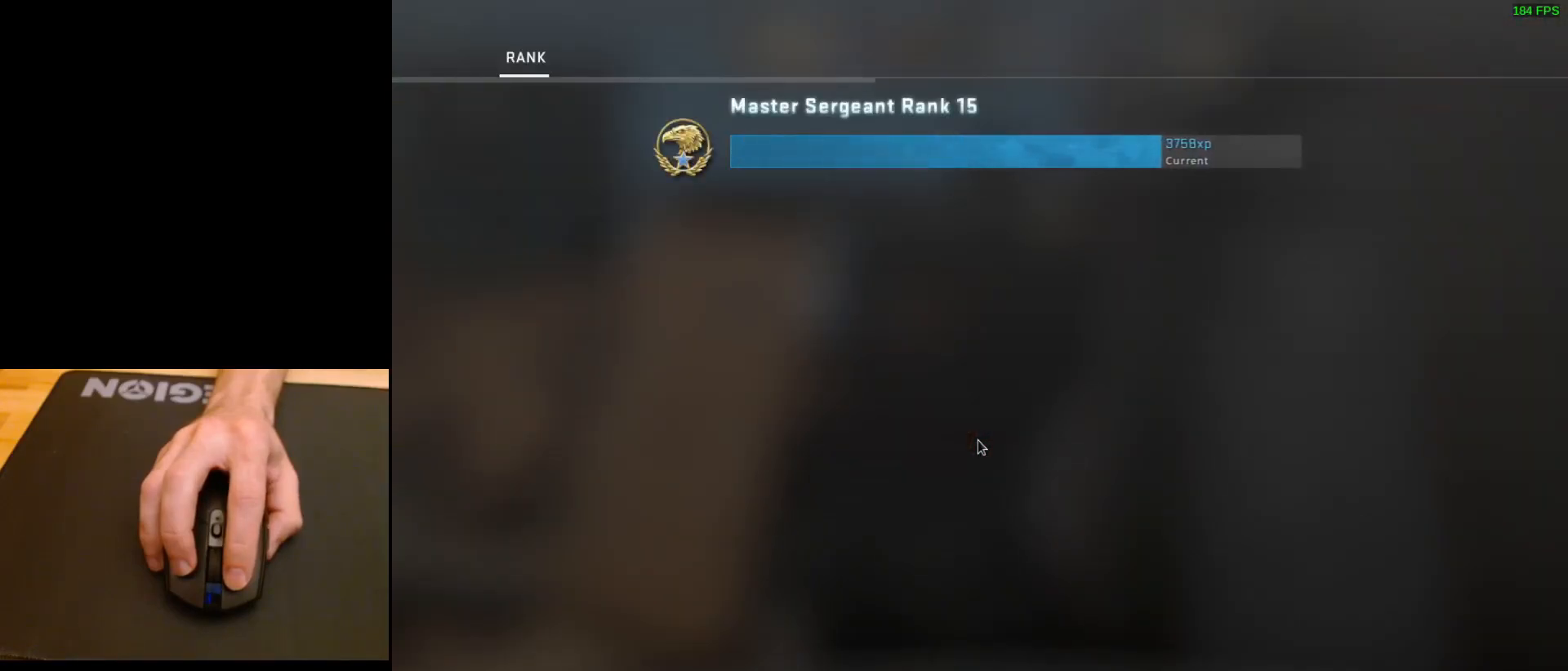
Gameplay with keyboard and mouse; each line is a JSON object with the keys and mouse buttons held at the frame after it. "events" lists presses ("down") and releases ("up") of "a", "ctrl", "d", "e", "q", "s", "shift", "space", "w", "mouse_left", "mouse_wheel", "mouse_right", "mouse_mb4" and "mouse_mb5" between this image and that frame as [ms after this image, input, new state], when the widget could be followed in between. "mouse_left", "mouse_wheel", "mouse_right", "mouse_mb4", "mouse_mb5" = the "left", "wheel", "right", "mb4", "mb5" buttons of the "mouse" list. No other keys are recorded. "wheel" means that the mouse wheel is clicked or scrolled. Mouse movement is not recorded.
{"keys": [], "mouse": ["right"], "events": [[433, "mouse_right", "down"]]}
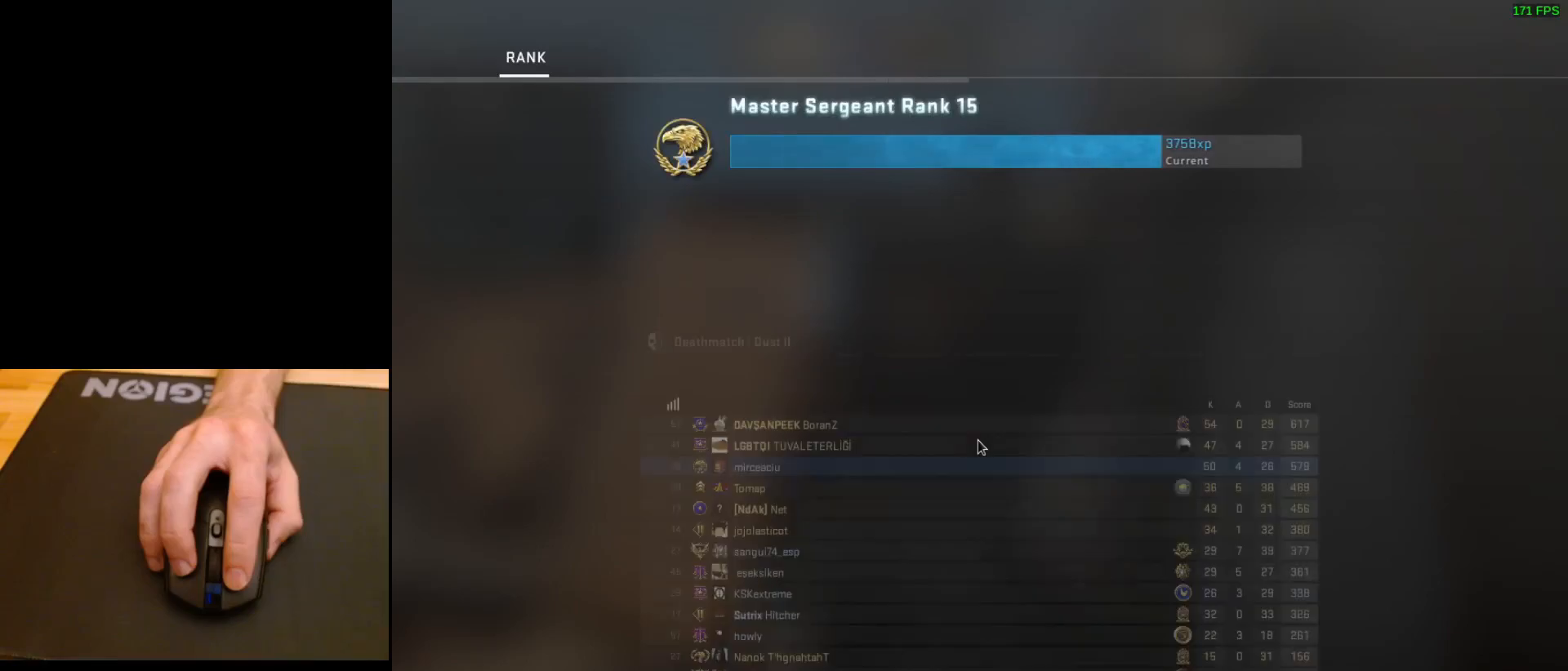
{"keys": [], "mouse": [], "events": [[33, "mouse_right", "up"]]}
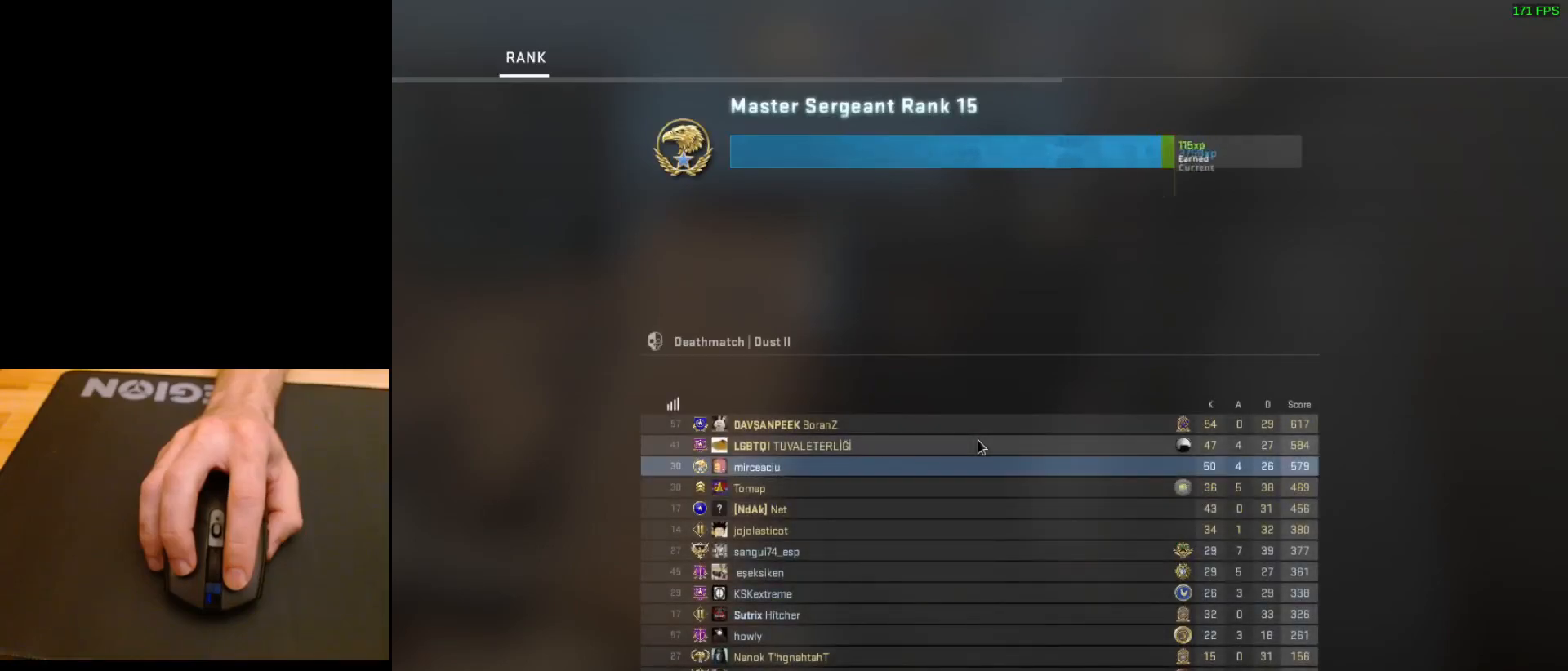
{"keys": [], "mouse": [], "events": []}
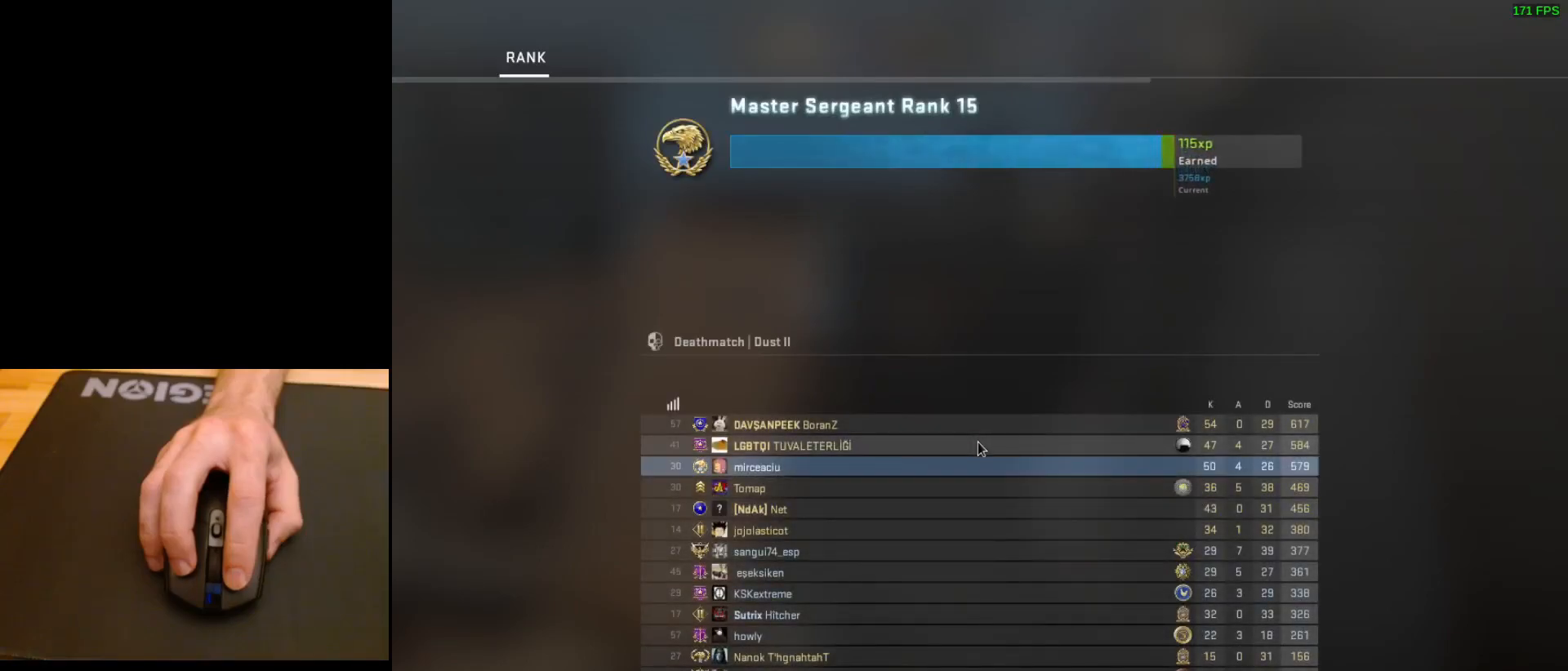
{"keys": [], "mouse": [], "events": []}
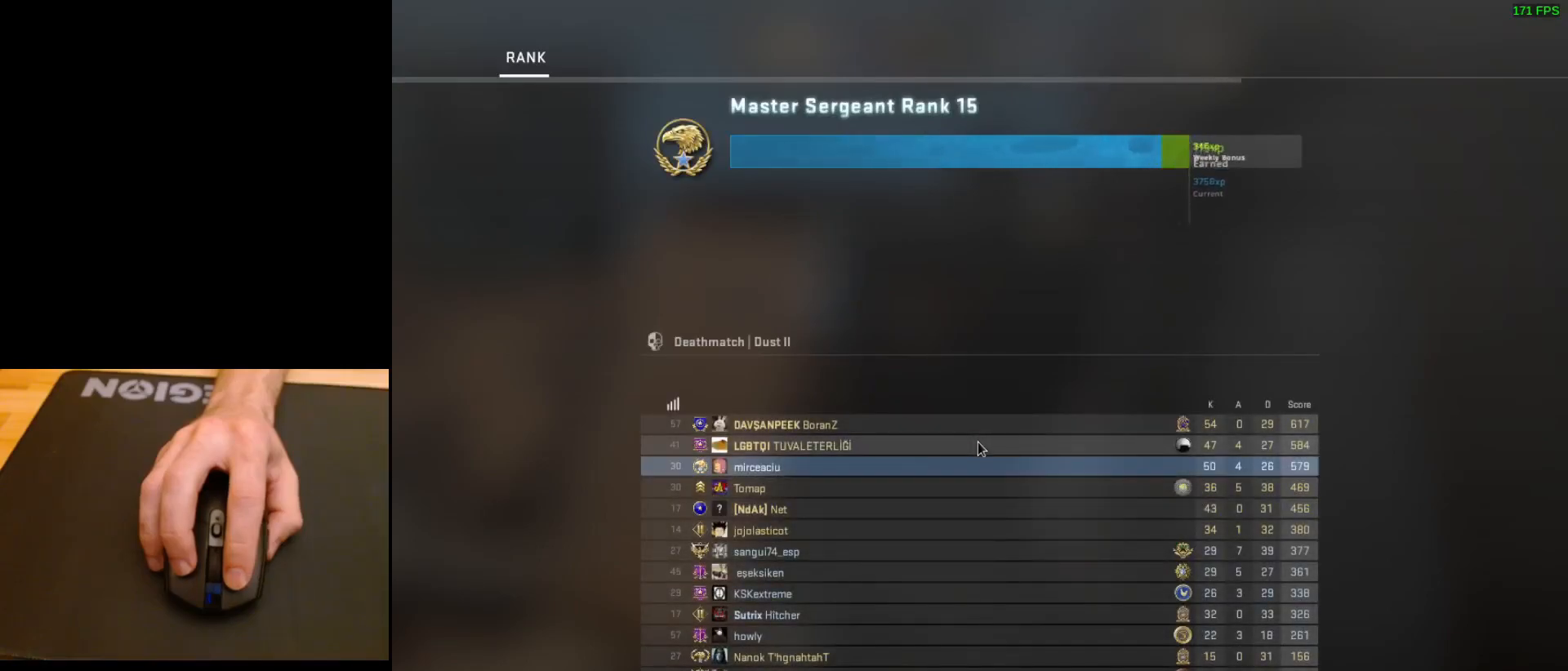
{"keys": [], "mouse": [], "events": []}